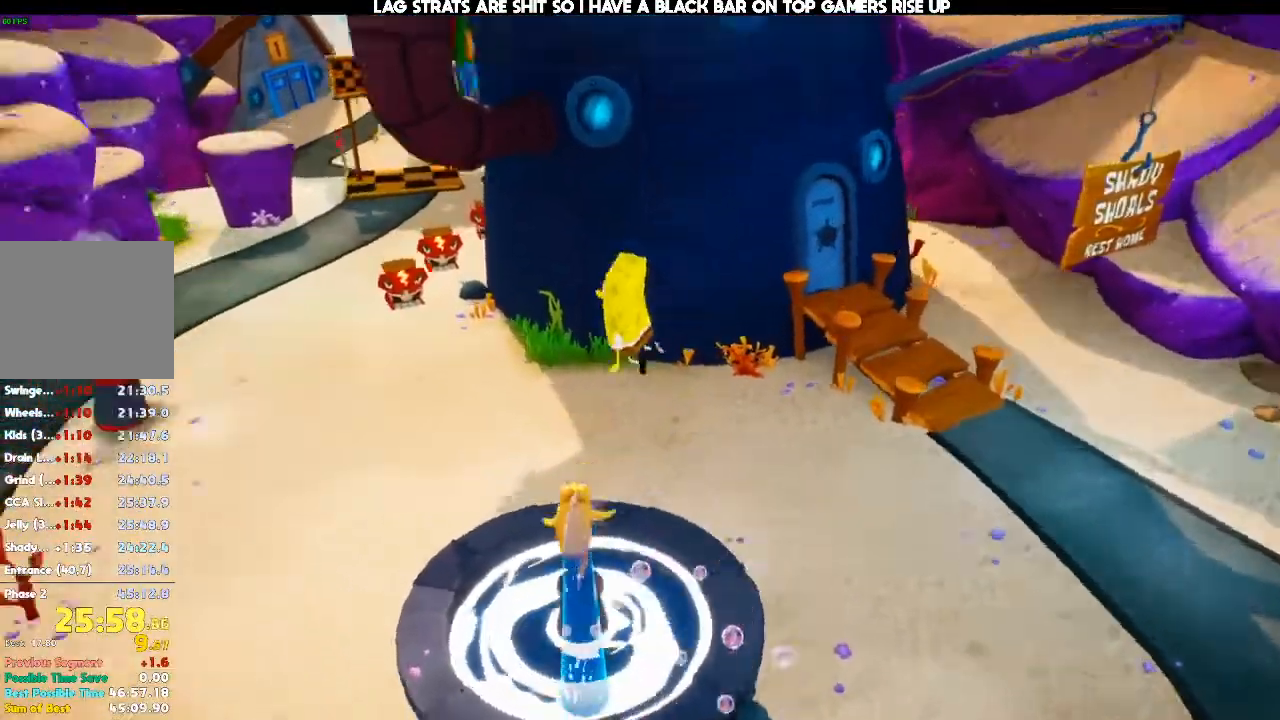
Gameplay with a controller (Xbox layout); each line is a JSON object with the inputs held at the frame after it. "events" lists button and stick changes between this image and that frame as [ms after this image, input, new state], when the widget could be followed in between. Not read: DPAD_DOWN DPAD_LEFT DPAD_RIGHT DPAD_UP L3 R3.
{"buttons": [], "left_stick": "center", "right_stick": "center", "events": [[33, "left_stick", "center"], [167, "right_stick", "center"], [433, "L2", "down"], [500, "L2", "up"]]}
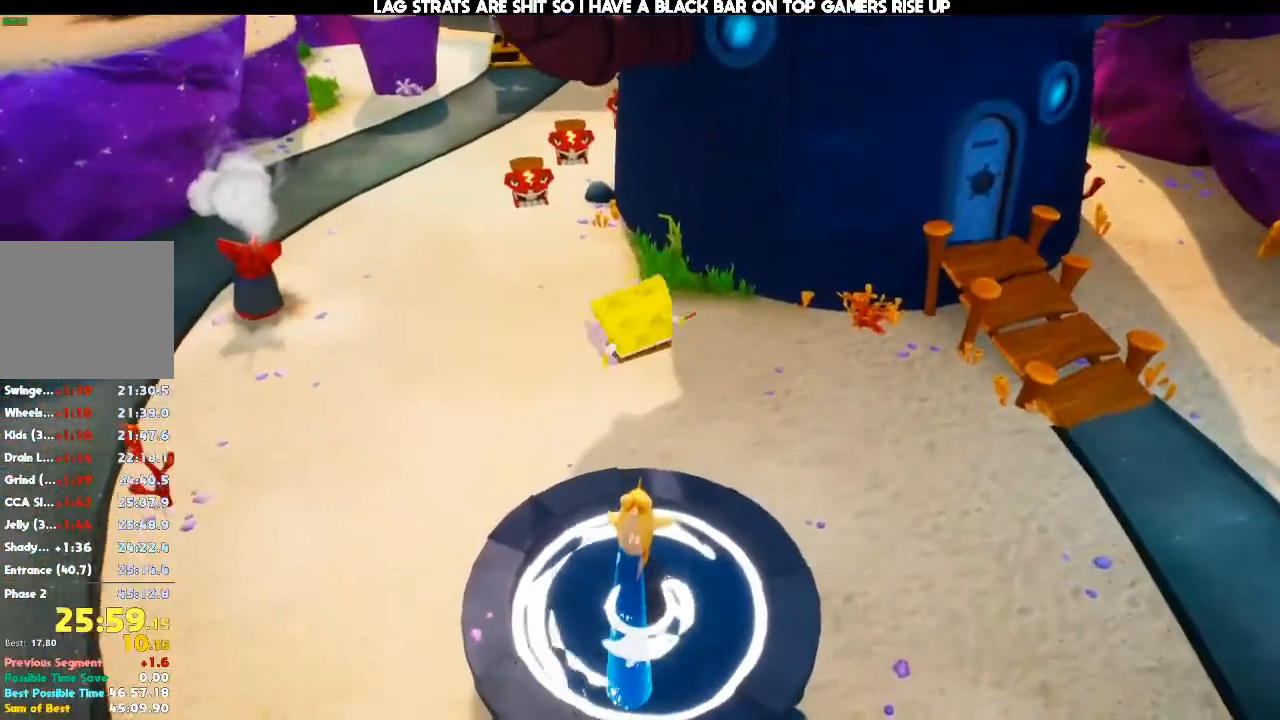
{"buttons": ["A"], "left_stick": "center", "right_stick": "center"}
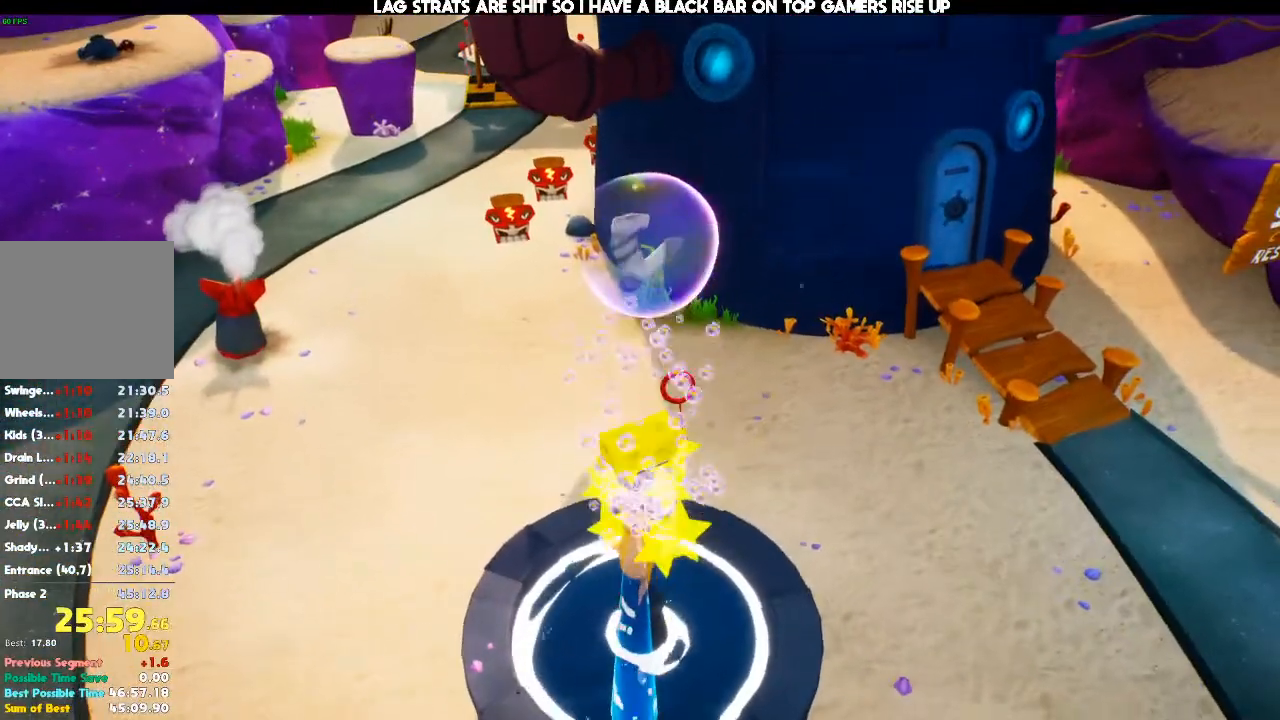
{"buttons": [], "left_stick": "center", "right_stick": "center"}
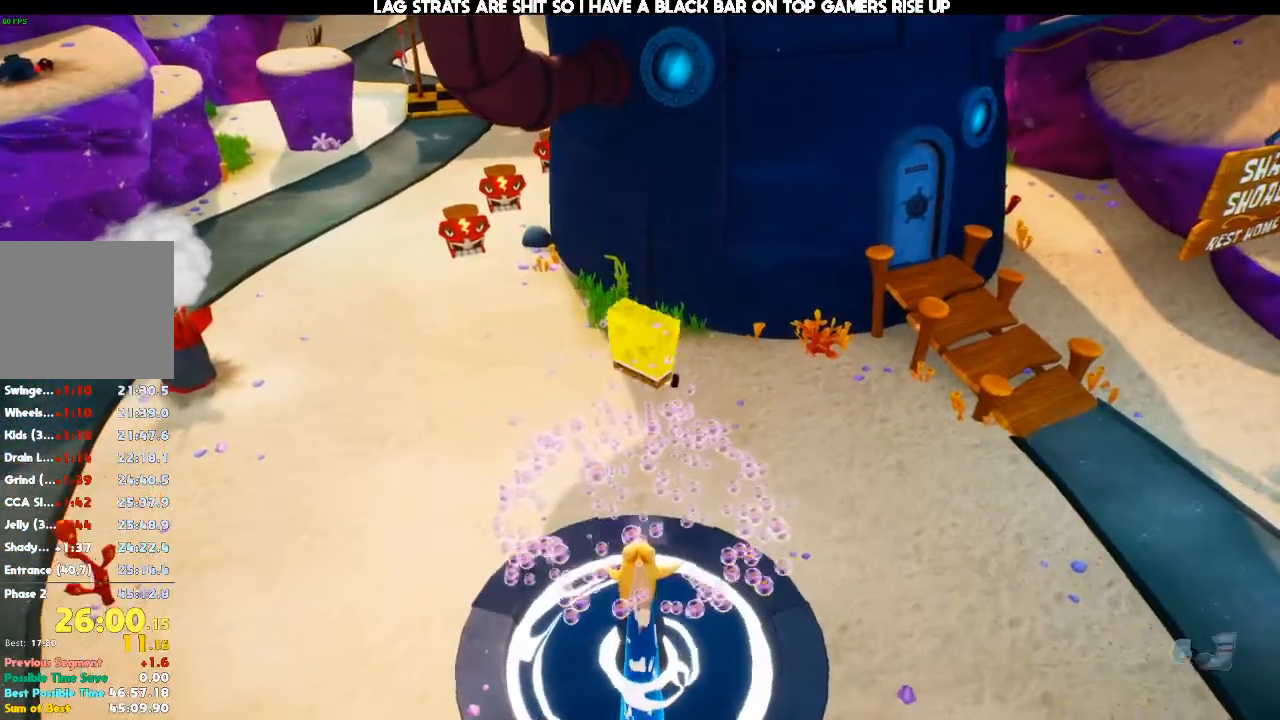
{"buttons": [], "left_stick": "center", "right_stick": "center", "events": [[167, "left_stick", "down"], [233, "left_stick", "center"]]}
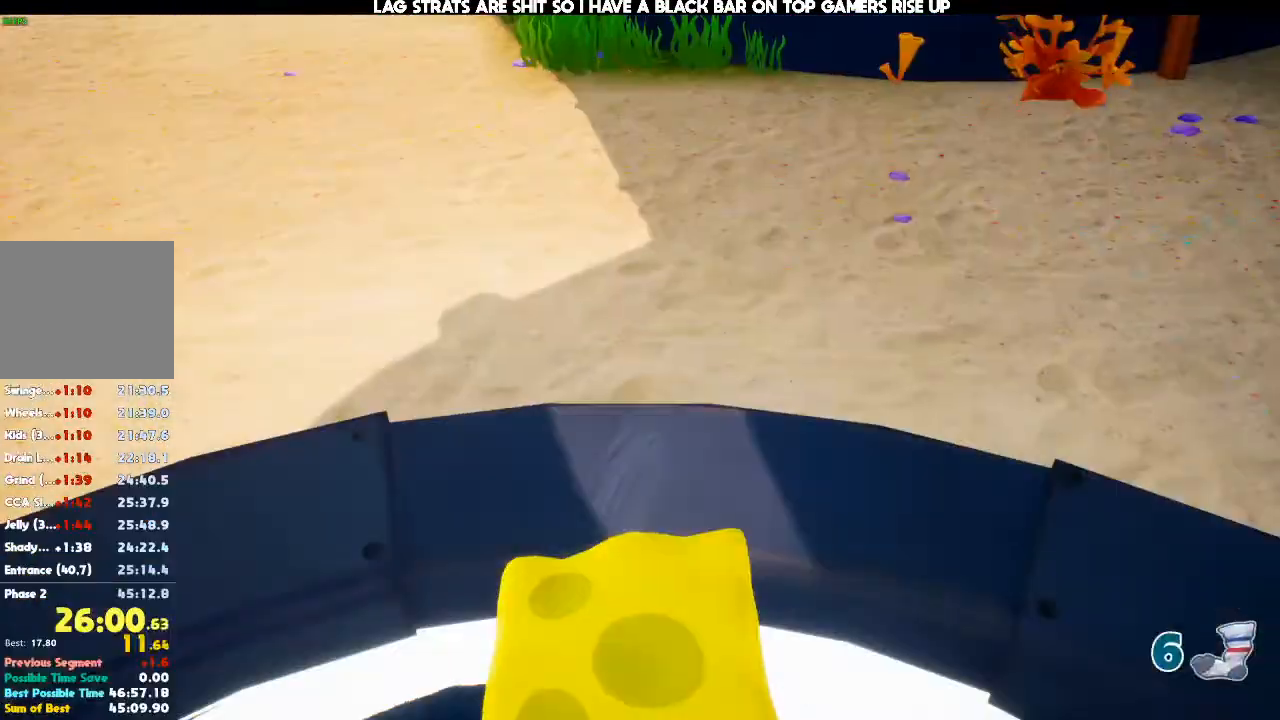
{"buttons": [], "left_stick": "center", "right_stick": "center", "events": []}